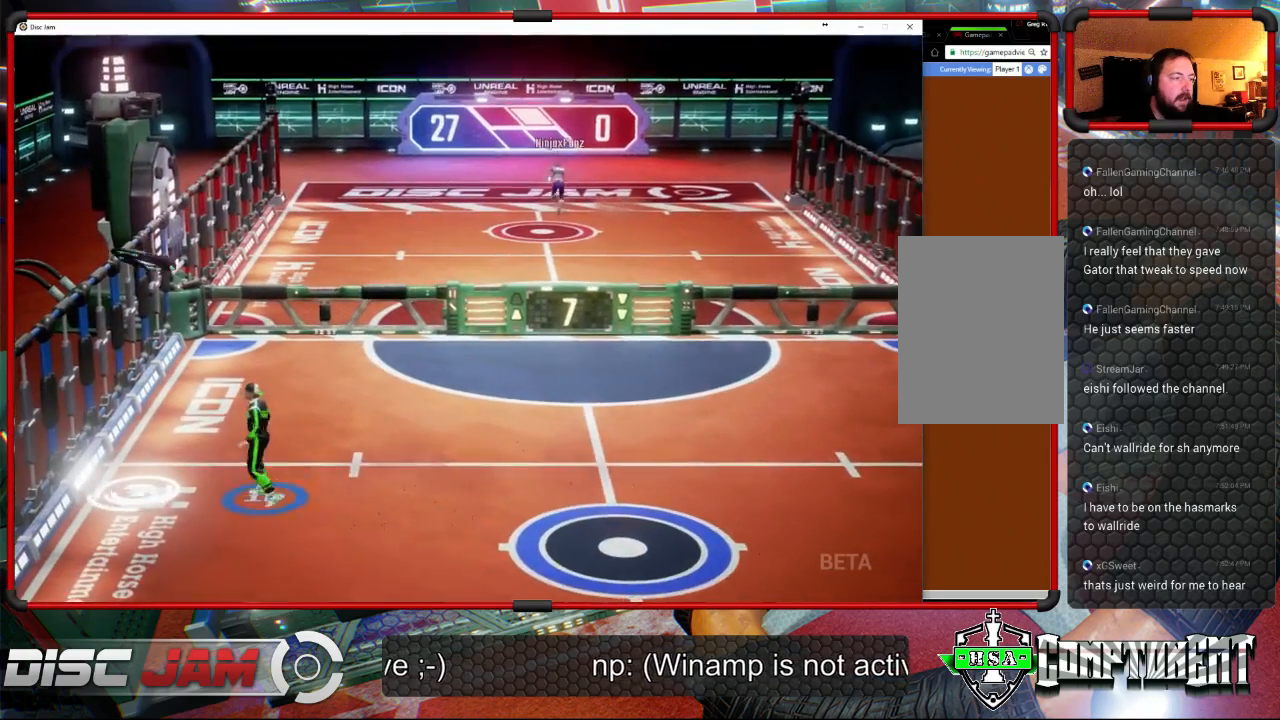
Gameplay with a controller (Xbox layout); each line is a JSON object with the inputs held at the frame after it. "events" lists button and stick changes between this image and that frame as [ms after this image, input, new state], when the widget could be followed in between. Not read: B.
{"buttons": [], "left_stick": "up-right", "right_stick": "center", "events": [[33, "left_stick", "left"], [367, "A", "down"], [400, "left_stick", "up-right"], [467, "A", "up"]]}
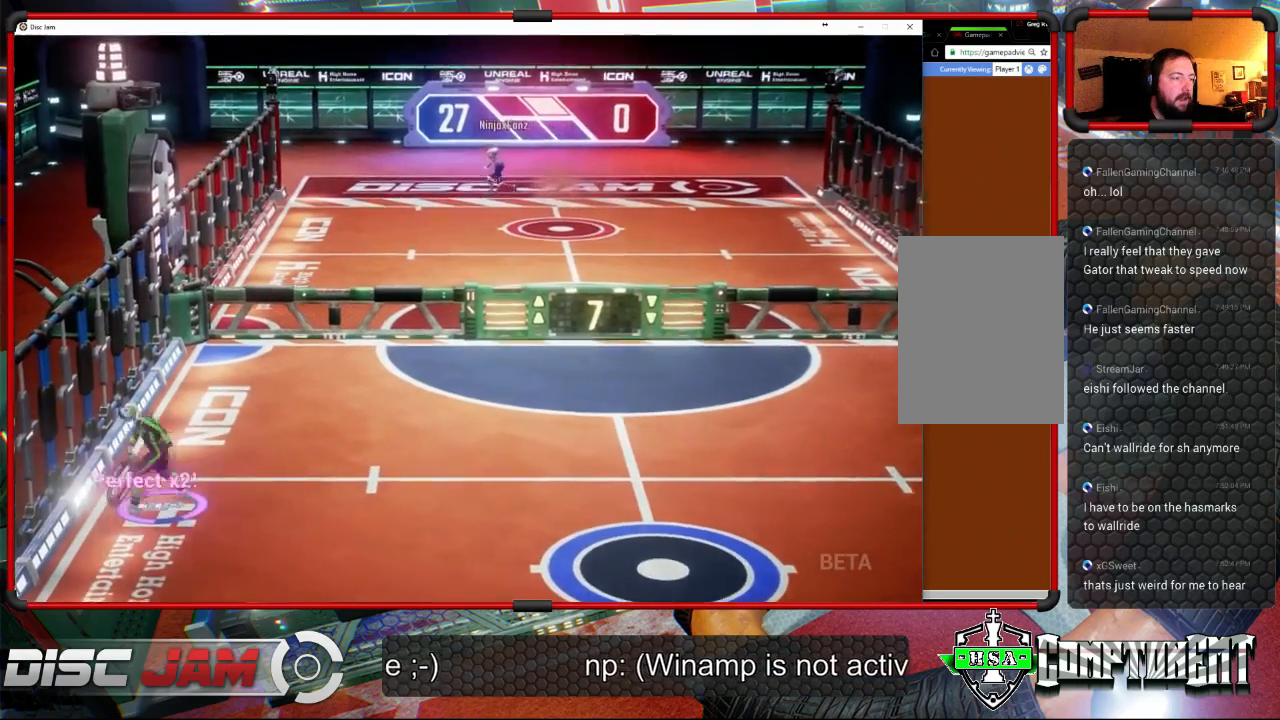
{"buttons": ["A"], "left_stick": "up-right", "right_stick": "center", "events": [[67, "A", "down"], [100, "A", "up"], [167, "A", "down"]]}
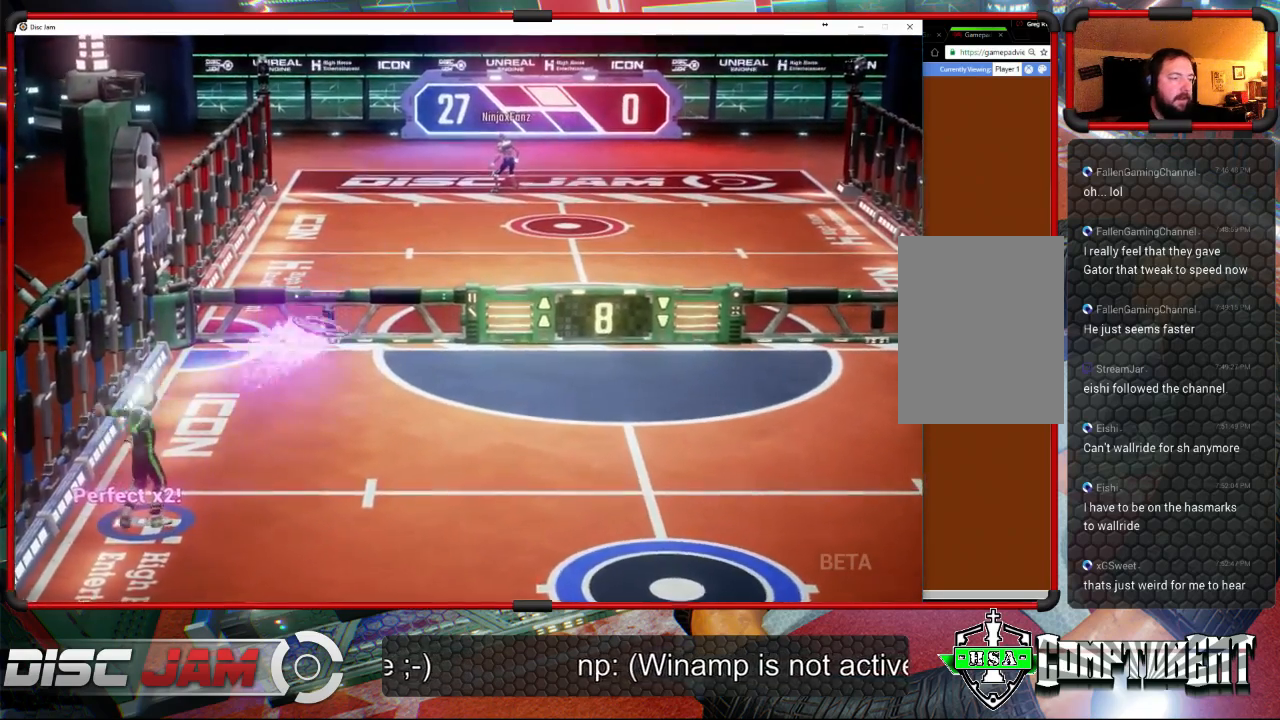
{"buttons": [], "left_stick": "right", "right_stick": "center", "events": [[100, "A", "up"], [267, "left_stick", "right"]]}
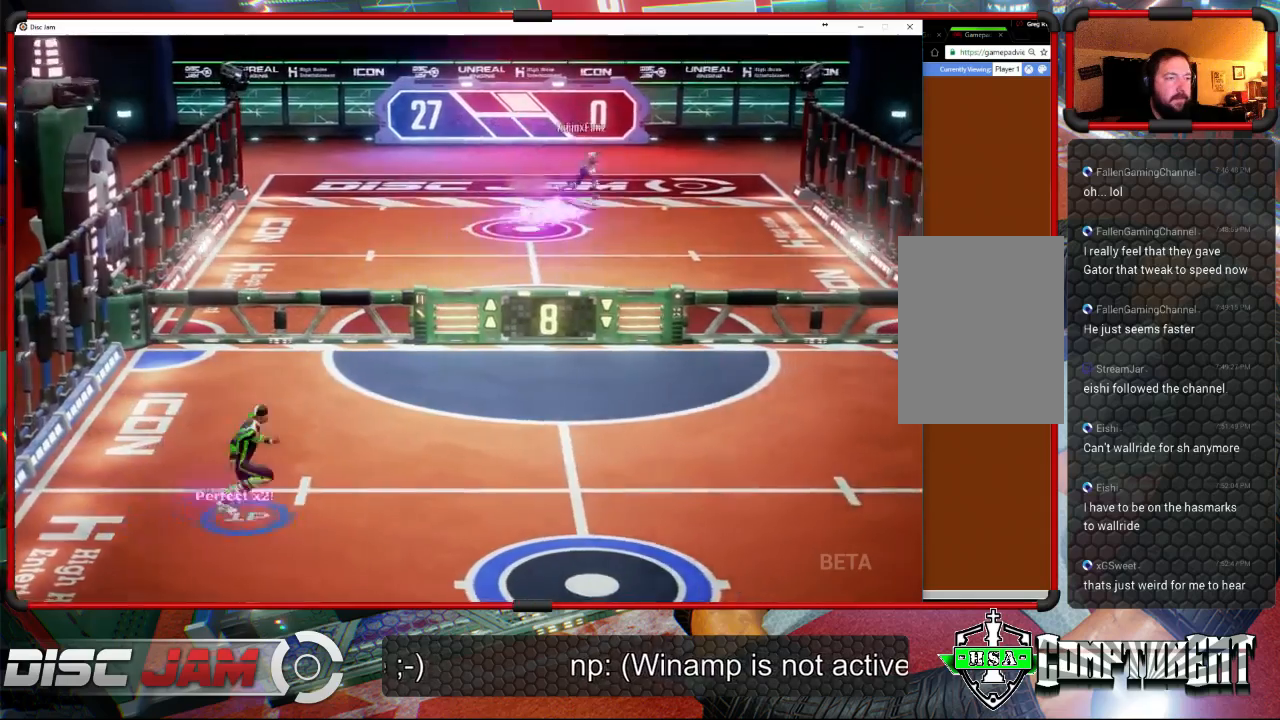
{"buttons": [], "left_stick": "right", "right_stick": "center", "events": [[100, "left_stick", "down-right"], [500, "left_stick", "right"]]}
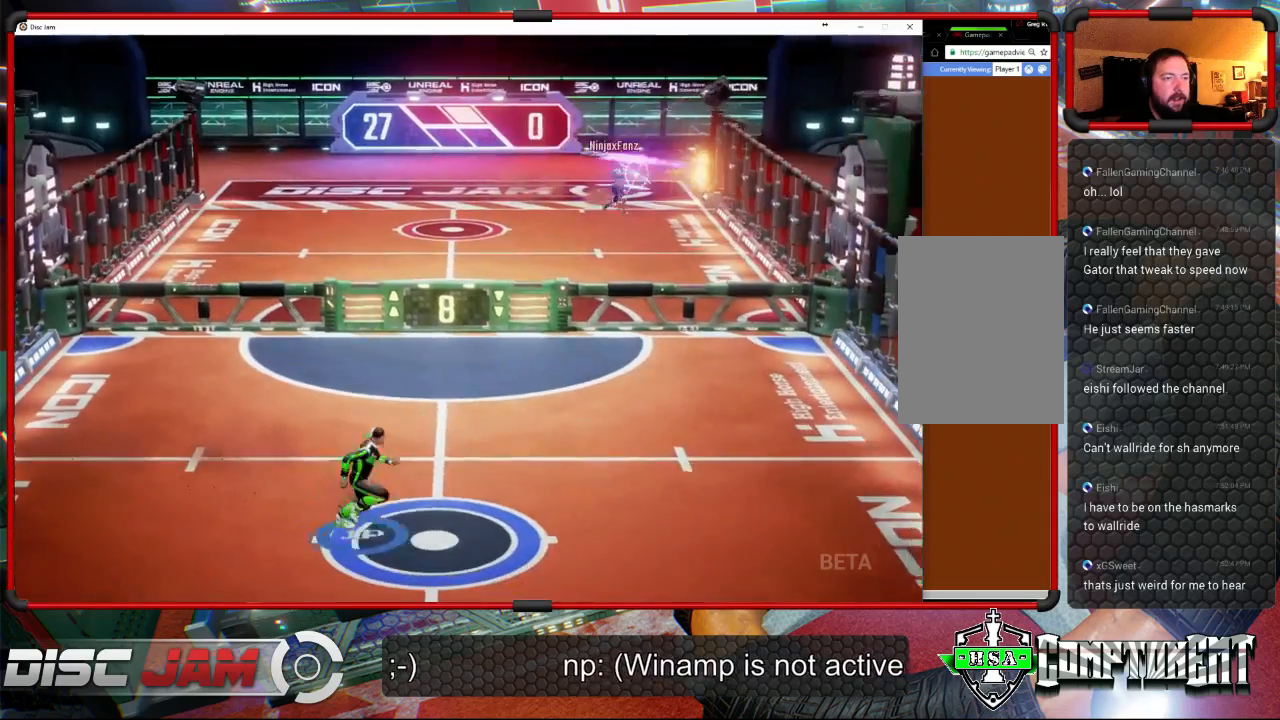
{"buttons": [], "left_stick": "center", "right_stick": "center", "events": [[233, "left_stick", "center"]]}
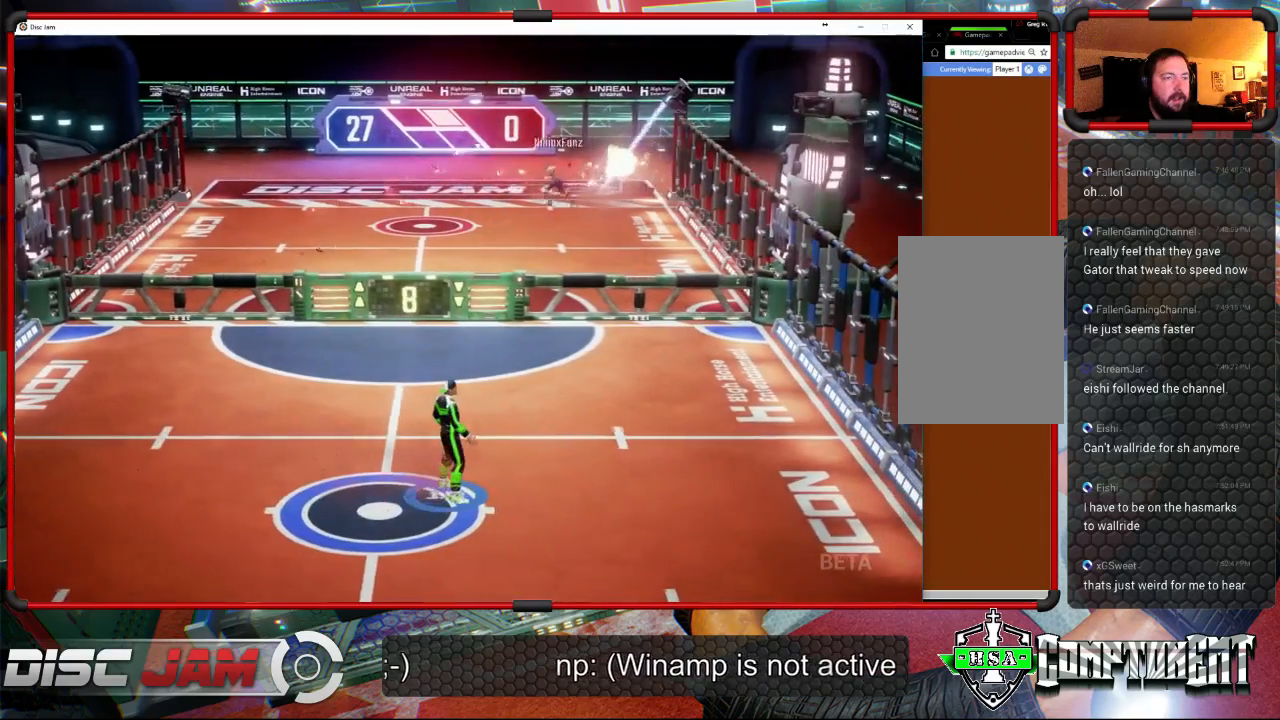
{"buttons": [], "left_stick": "up-right", "right_stick": "center", "events": [[67, "left_stick", "left"], [200, "left_stick", "down-left"], [367, "left_stick", "down-right"], [433, "left_stick", "up-right"]]}
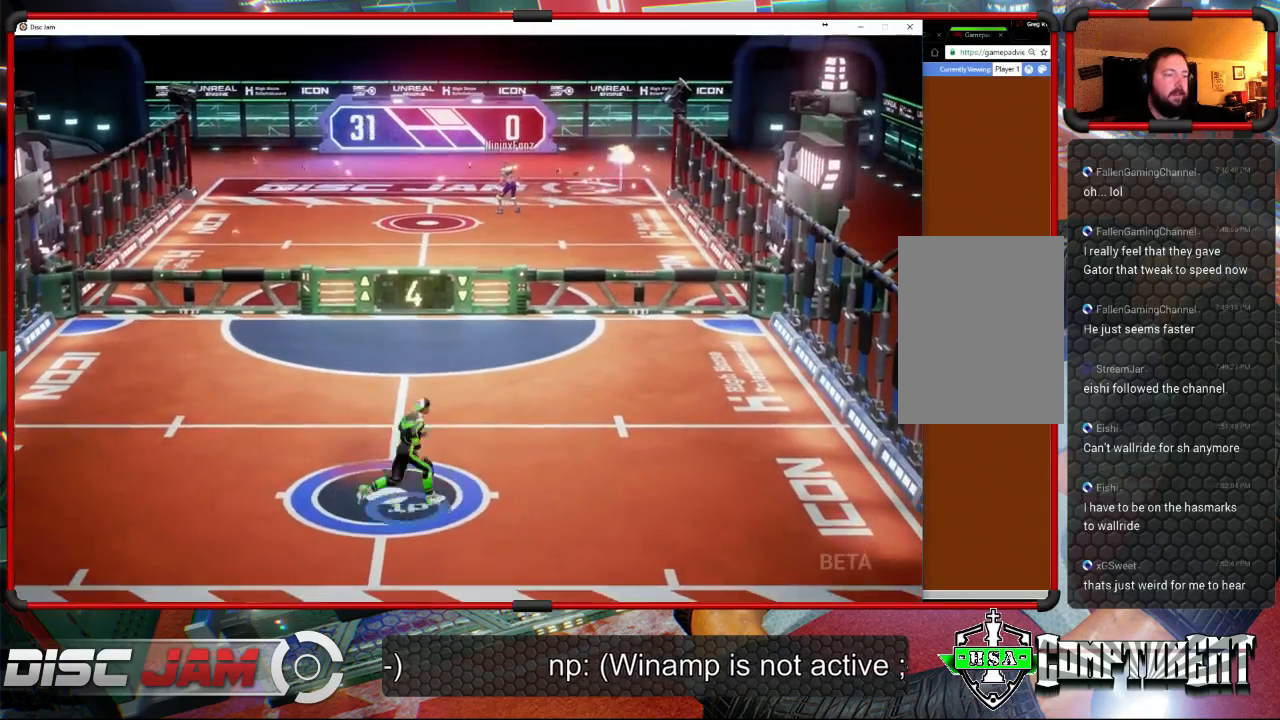
{"buttons": [], "left_stick": "up-left", "right_stick": "center", "events": [[100, "left_stick", "up-left"], [200, "left_stick", "down-left"], [333, "left_stick", "down-right"], [433, "left_stick", "up-right"], [500, "left_stick", "up-left"]]}
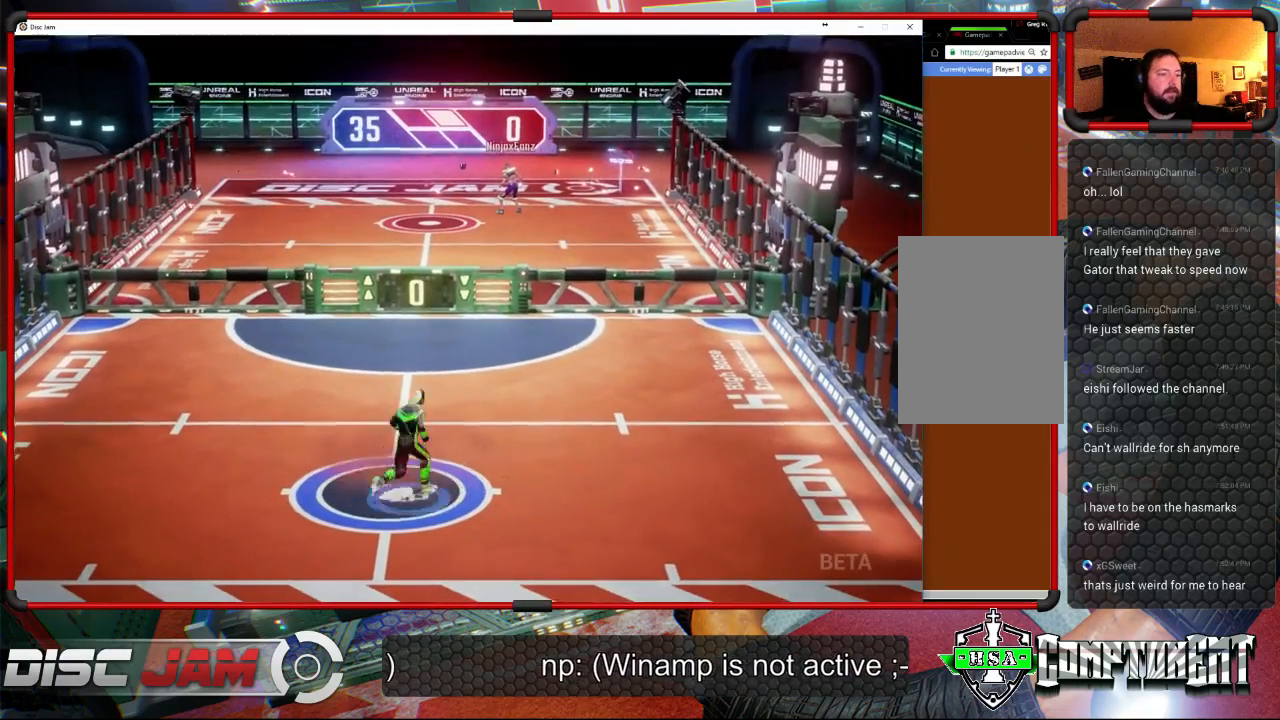
{"buttons": ["A"], "left_stick": "center", "right_stick": "center", "events": [[133, "left_stick", "down-left"], [267, "left_stick", "down-right"], [333, "left_stick", "up-right"], [433, "A", "down"], [467, "left_stick", "center"]]}
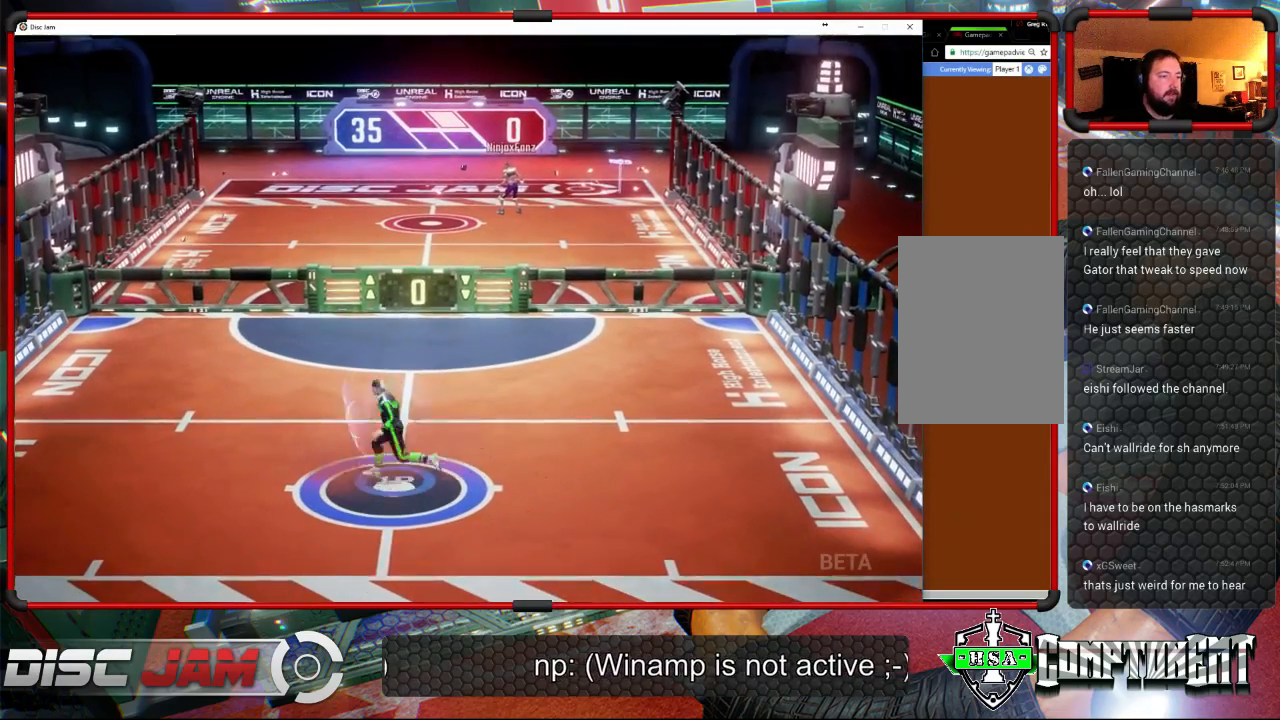
{"buttons": ["A"], "left_stick": "center", "right_stick": "center", "events": []}
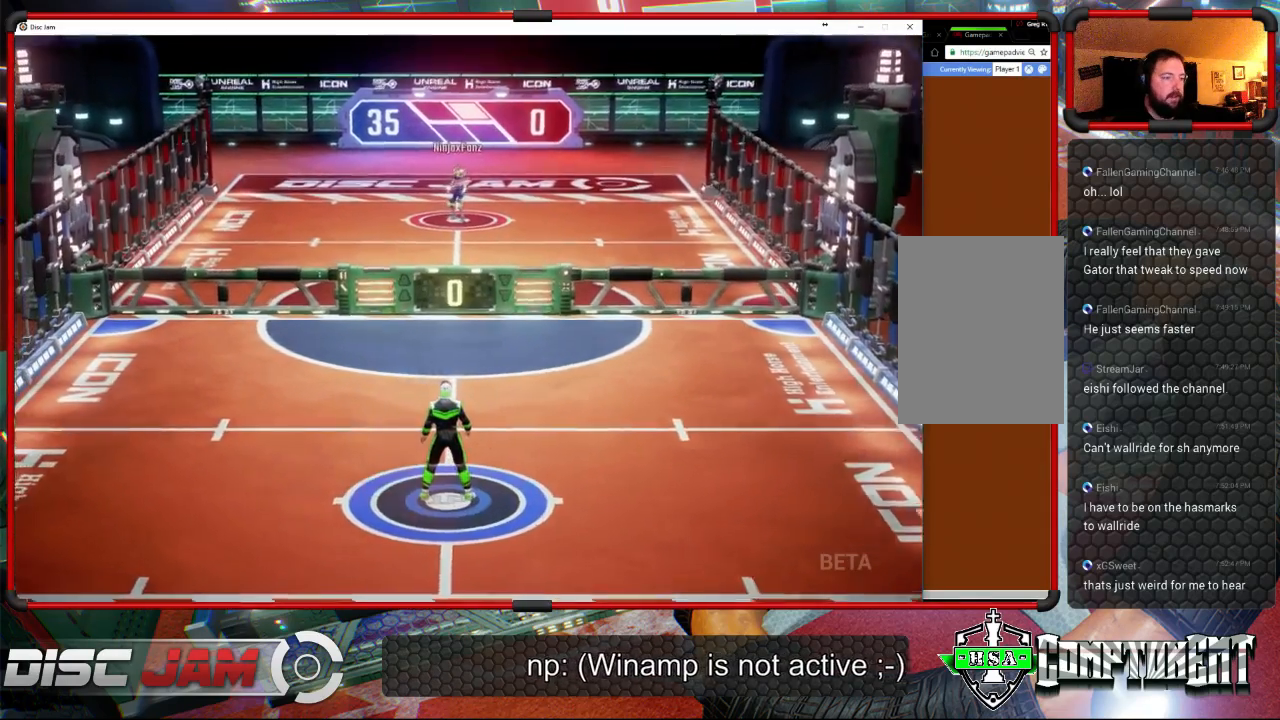
{"buttons": [], "left_stick": "center", "right_stick": "center", "events": [[133, "A", "up"]]}
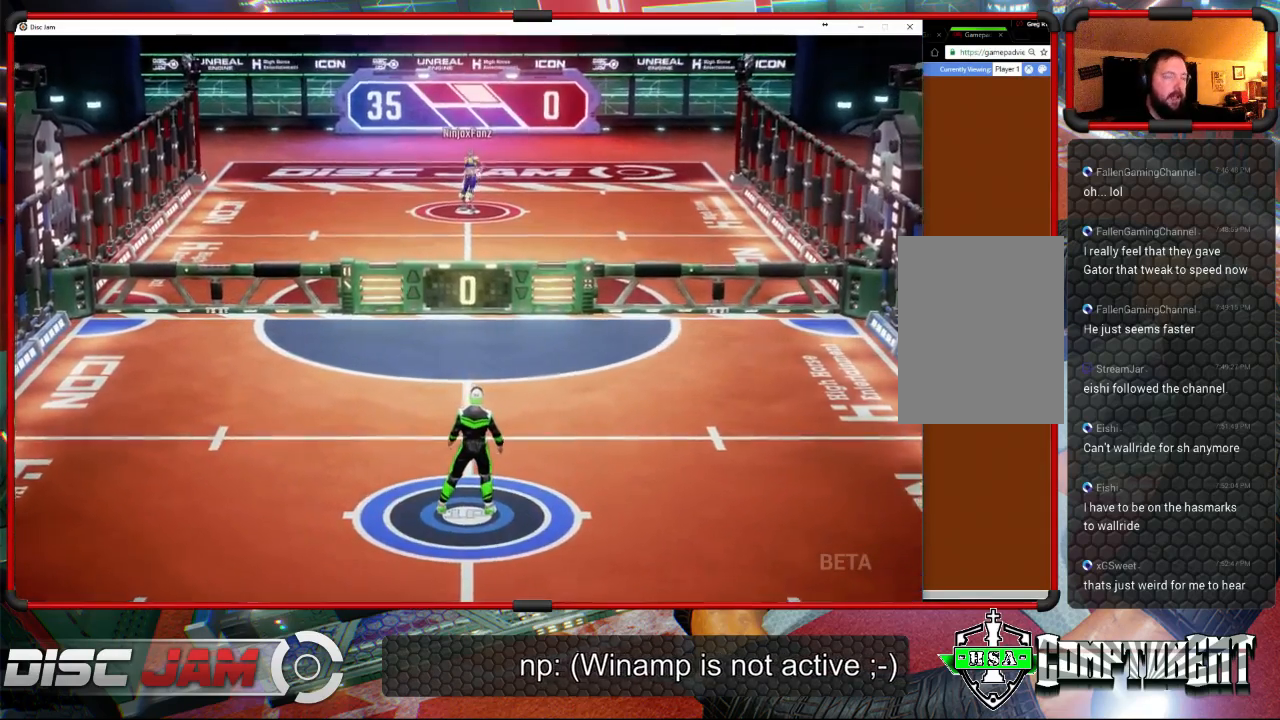
{"buttons": [], "left_stick": "center", "right_stick": "center", "events": []}
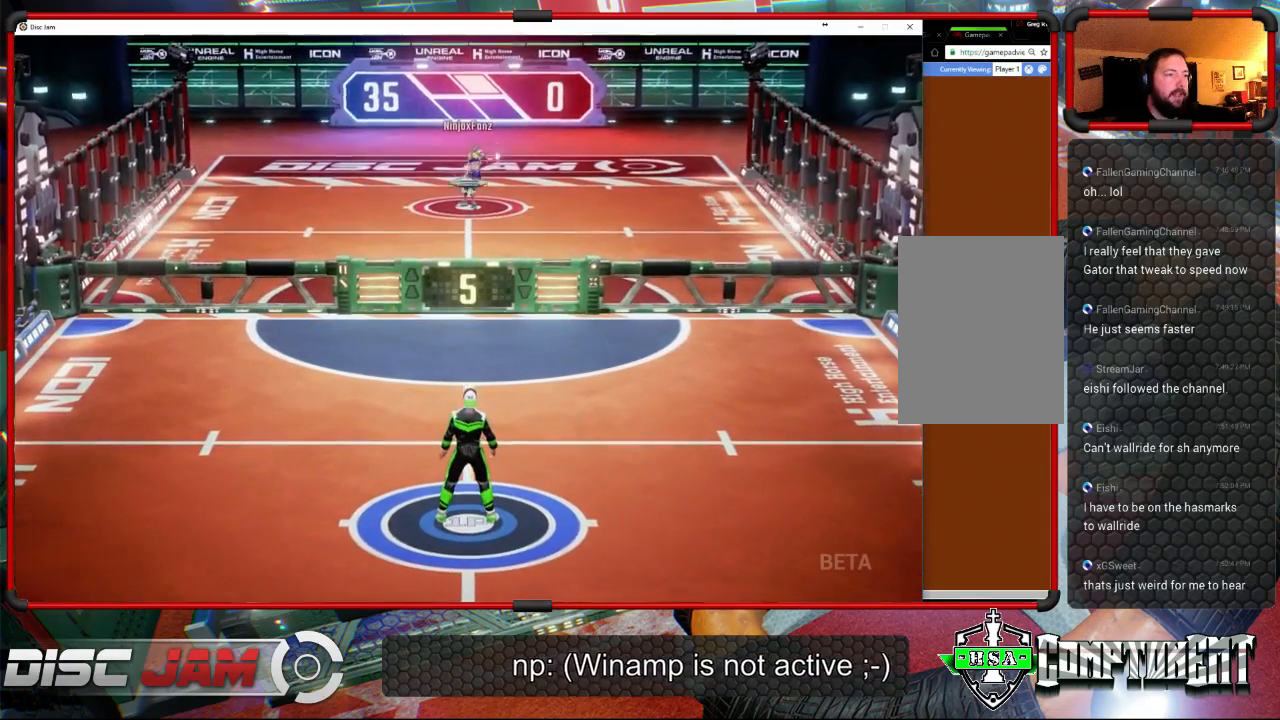
{"buttons": [], "left_stick": "down", "right_stick": "center", "events": [[267, "left_stick", "down"]]}
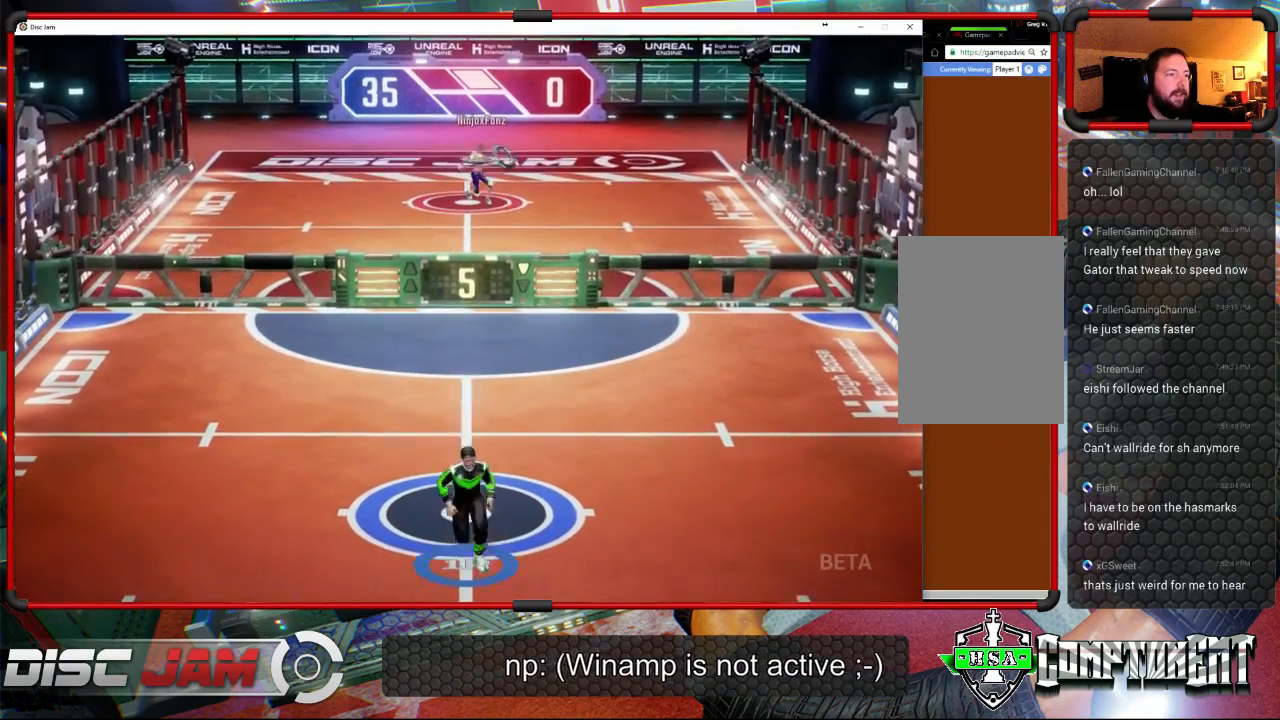
{"buttons": [], "left_stick": "up-right", "right_stick": "center", "events": [[67, "left_stick", "up"], [300, "left_stick", "up-right"]]}
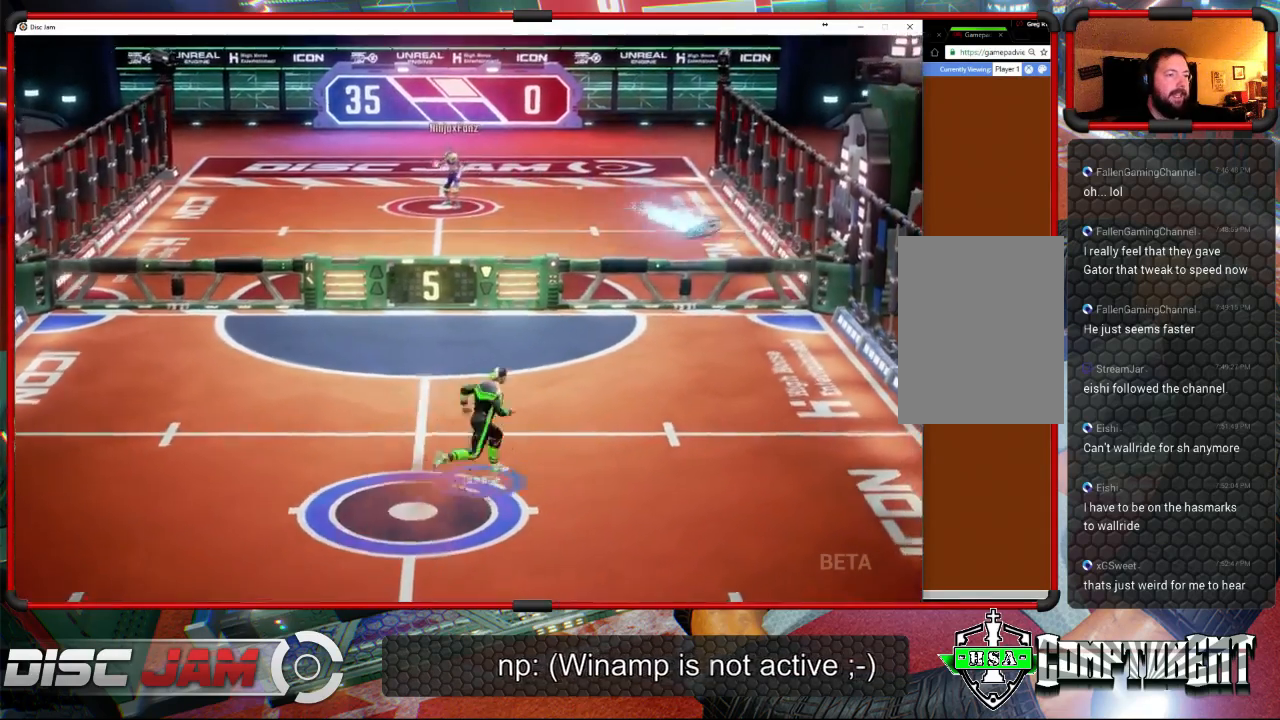
{"buttons": [], "left_stick": "down-right", "right_stick": "center", "events": [[233, "left_stick", "down-right"]]}
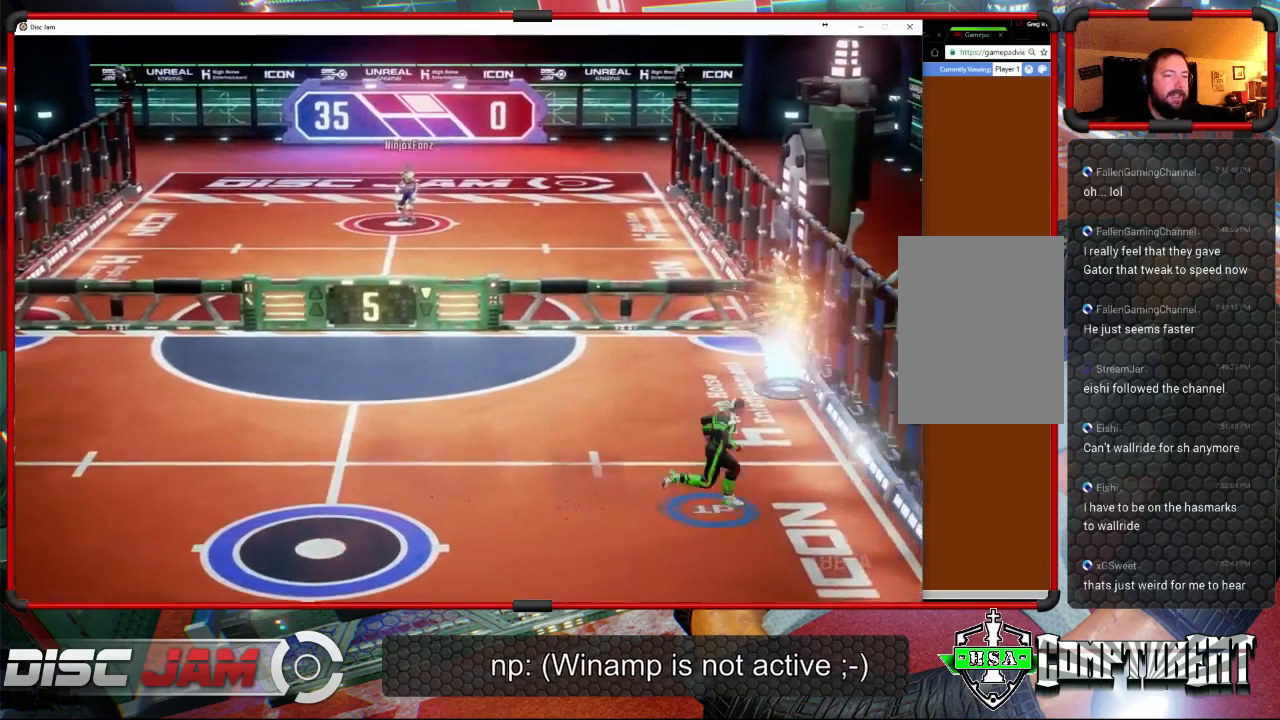
{"buttons": ["A", "L3"], "left_stick": "up-left", "right_stick": "center", "events": [[67, "A", "down"], [67, "left_stick", "up-right"], [167, "A", "up"], [167, "L3", "down"], [167, "left_stick", "up-left"], [233, "A", "down"]]}
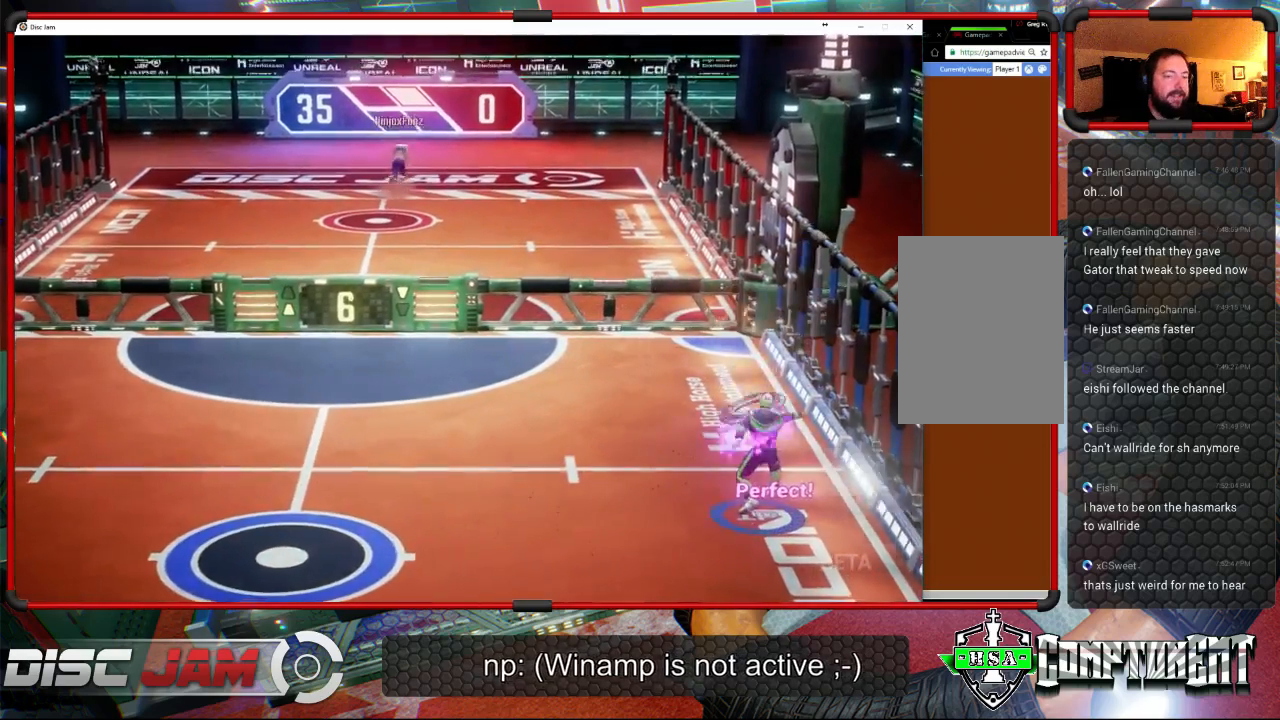
{"buttons": [], "left_stick": "center", "right_stick": "center", "events": [[33, "L3", "up"], [200, "A", "up"], [200, "left_stick", "center"]]}
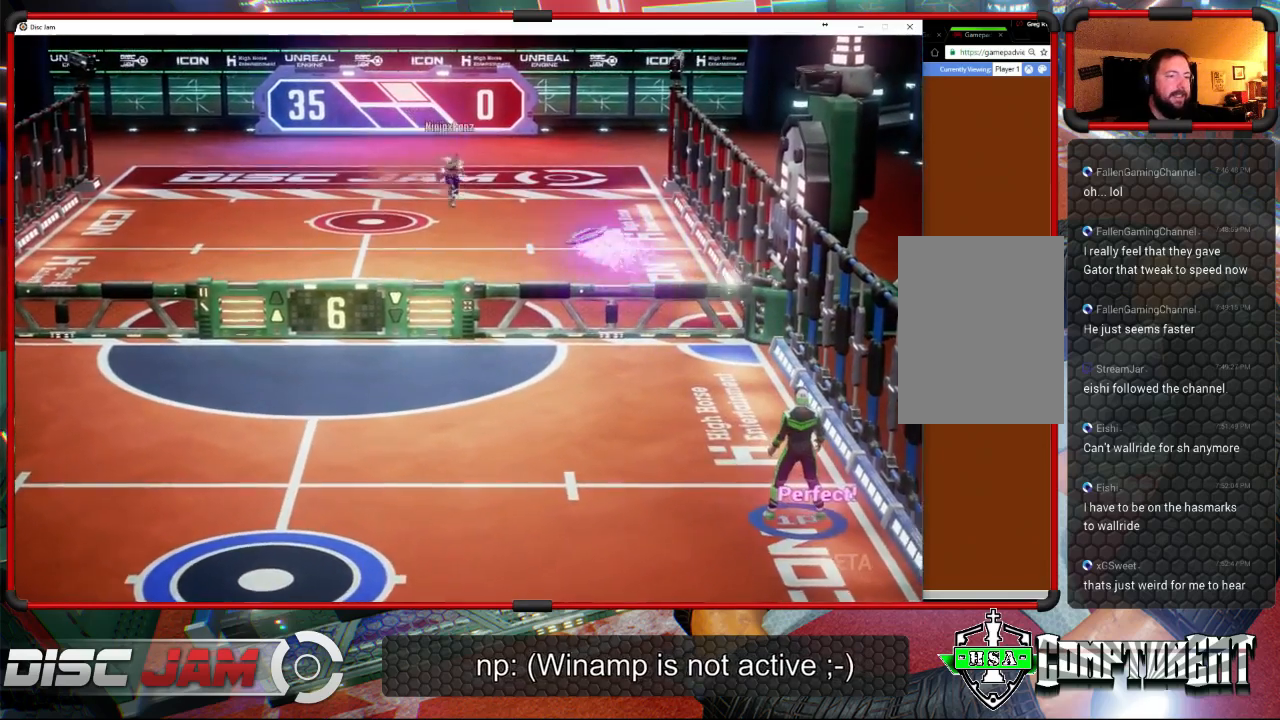
{"buttons": [], "left_stick": "down-left", "right_stick": "center", "events": [[67, "left_stick", "down-left"]]}
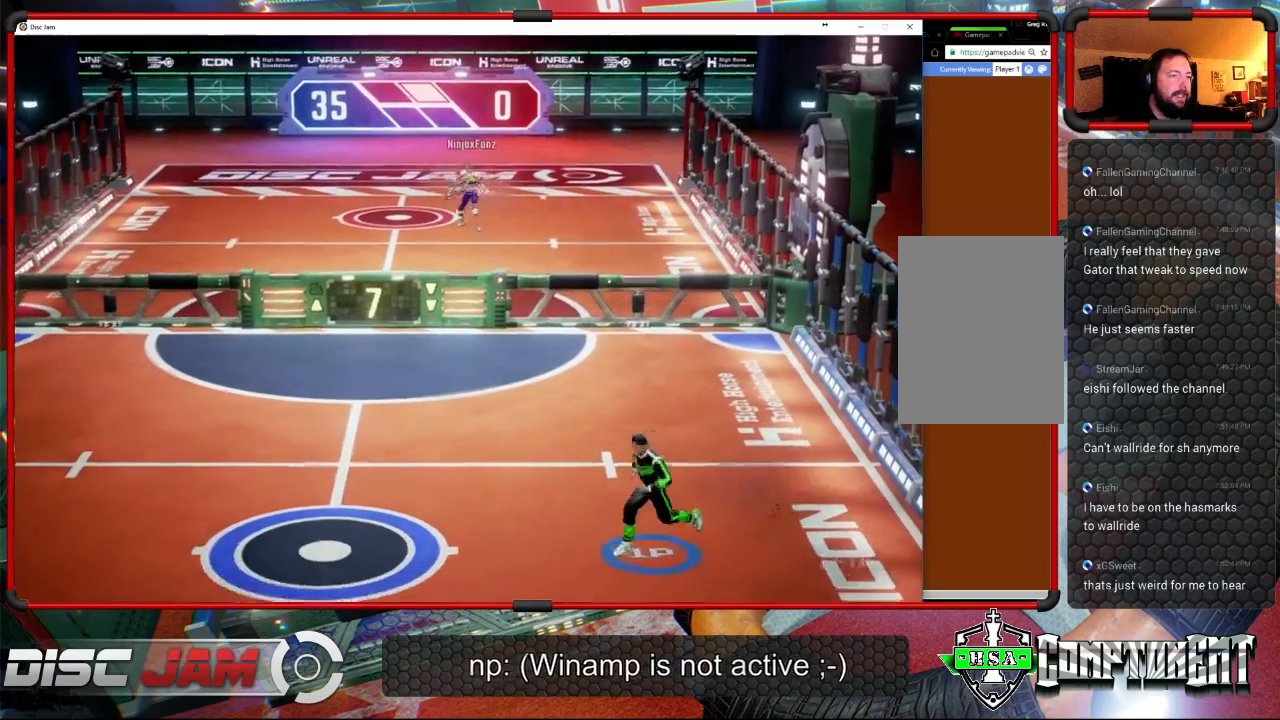
{"buttons": [], "left_stick": "up-right", "right_stick": "center", "events": [[233, "left_stick", "up-left"], [467, "left_stick", "up-right"]]}
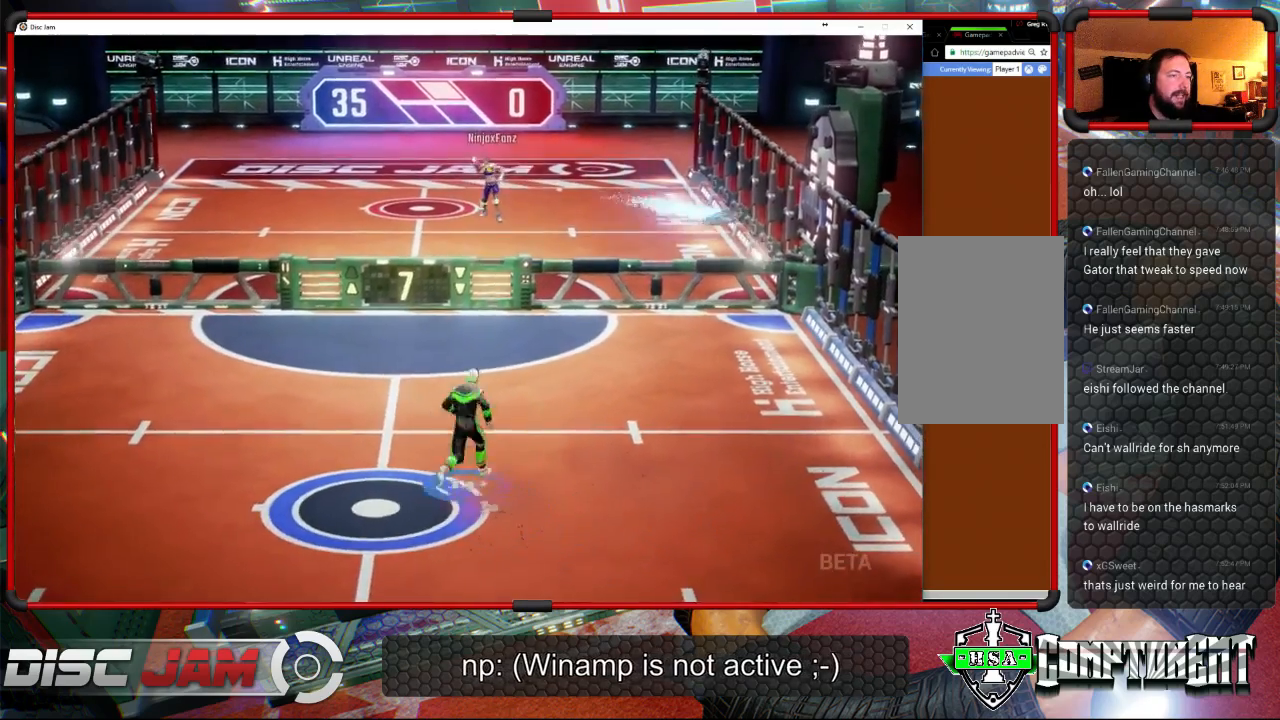
{"buttons": [], "left_stick": "up-left", "right_stick": "center", "events": [[233, "left_stick", "up-left"]]}
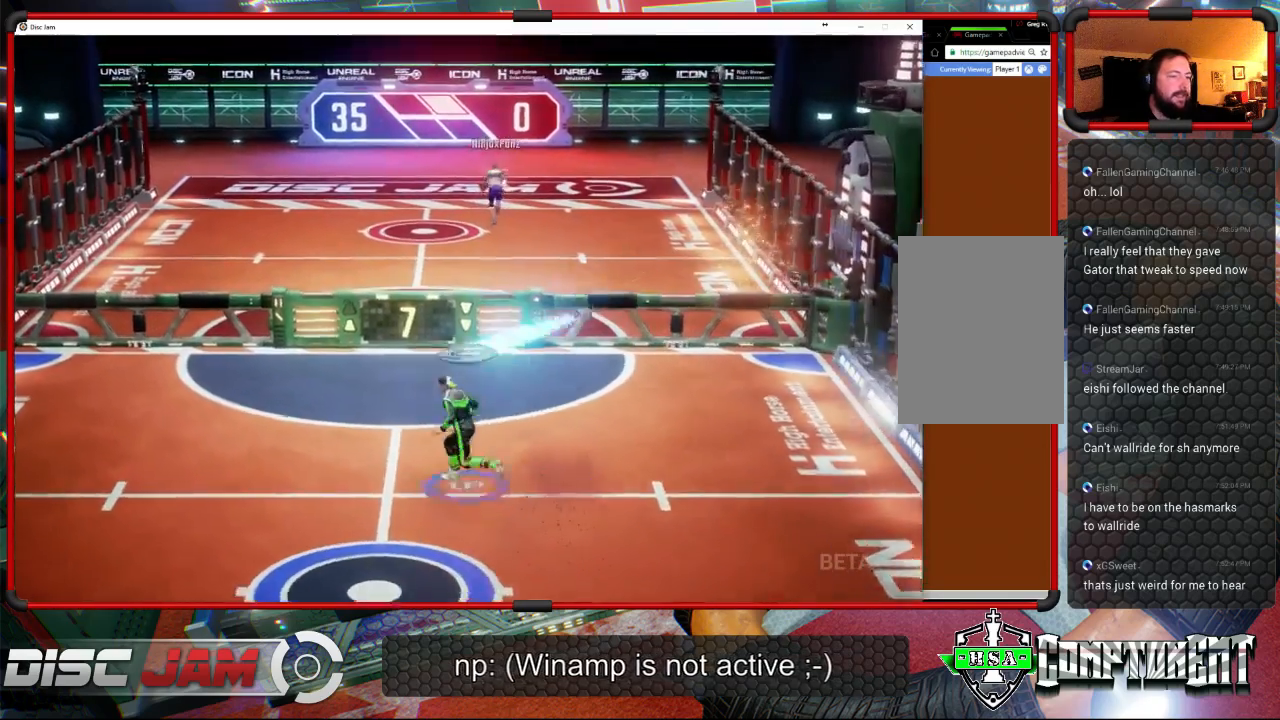
{"buttons": ["A"], "left_stick": "up", "right_stick": "center", "events": [[100, "A", "down"], [167, "L3", "down"], [200, "A", "up"], [233, "L3", "up"], [233, "left_stick", "up"], [267, "A", "down"]]}
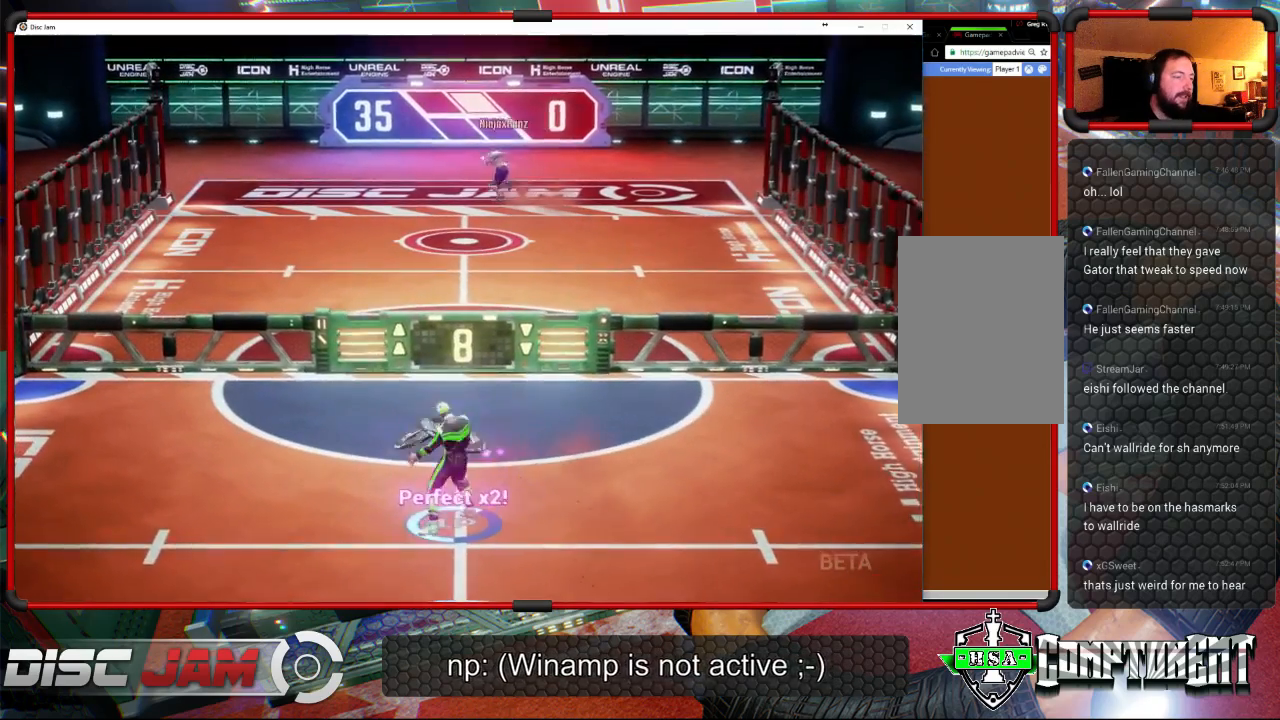
{"buttons": [], "left_stick": "center", "right_stick": "center", "events": [[167, "A", "up"], [200, "left_stick", "center"]]}
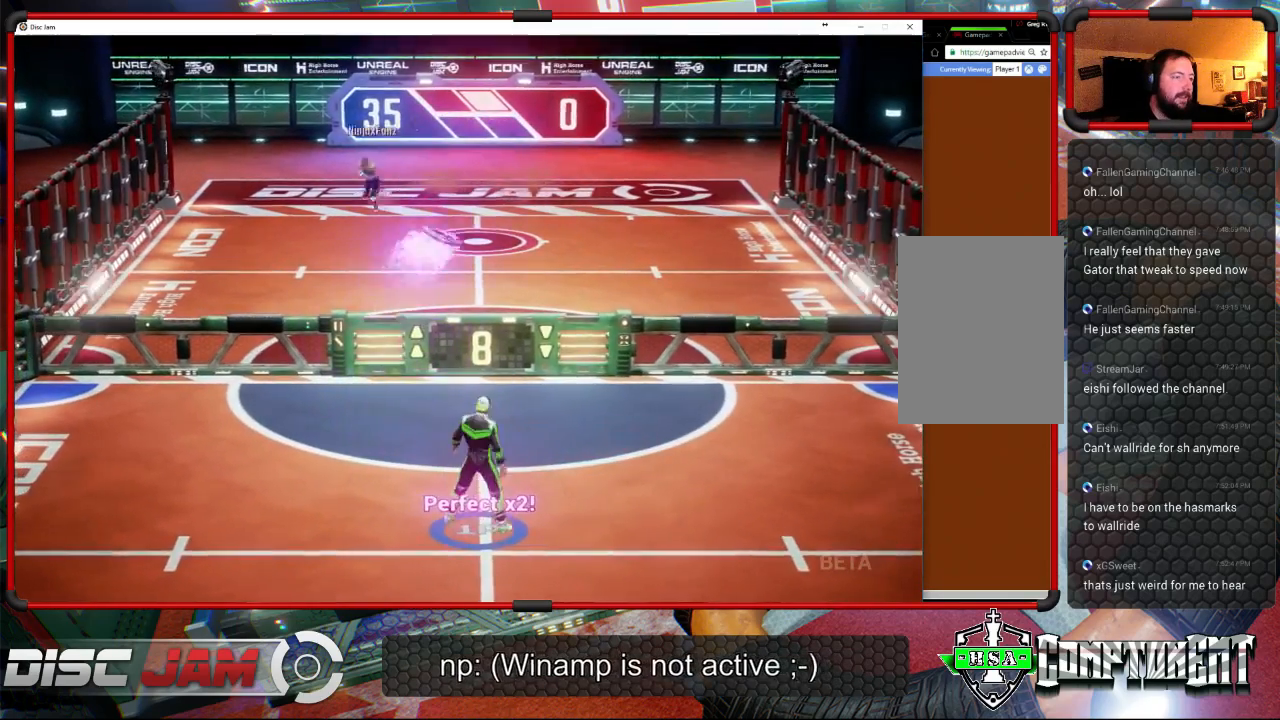
{"buttons": [], "left_stick": "down", "right_stick": "center", "events": [[167, "left_stick", "down"]]}
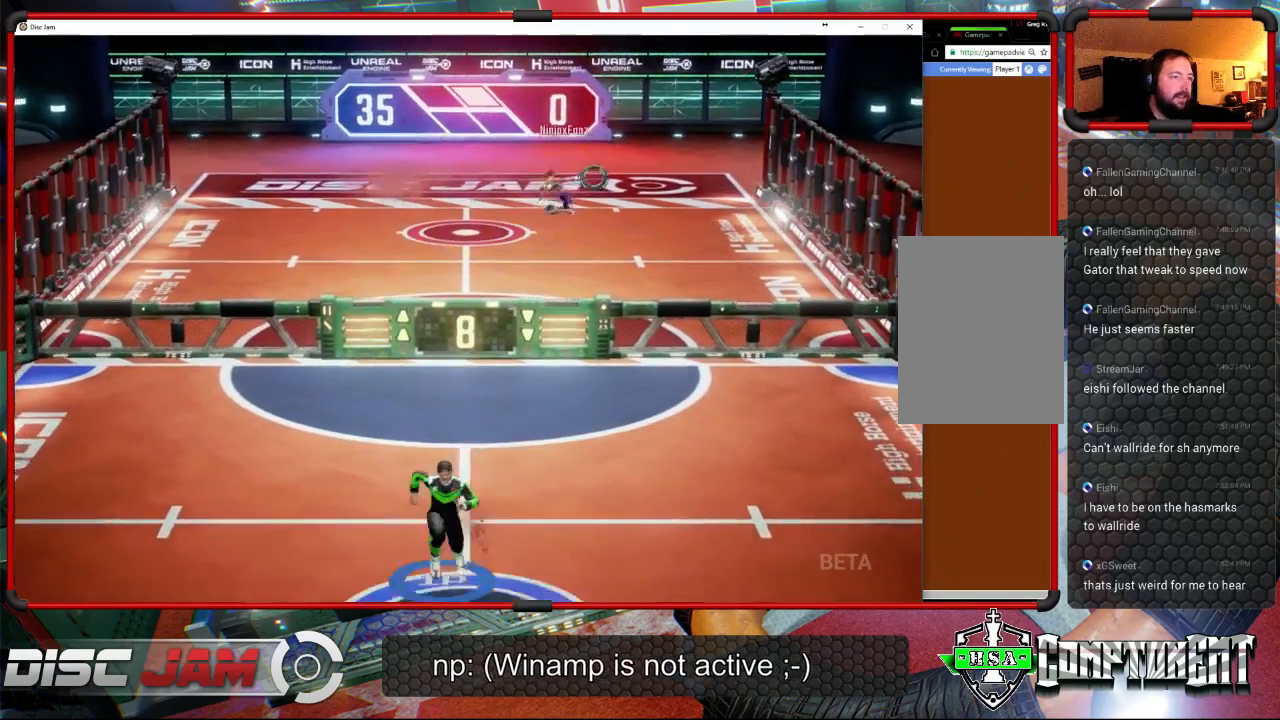
{"buttons": [], "left_stick": "up-left", "right_stick": "center", "events": [[100, "left_stick", "up-right"], [433, "left_stick", "up-left"]]}
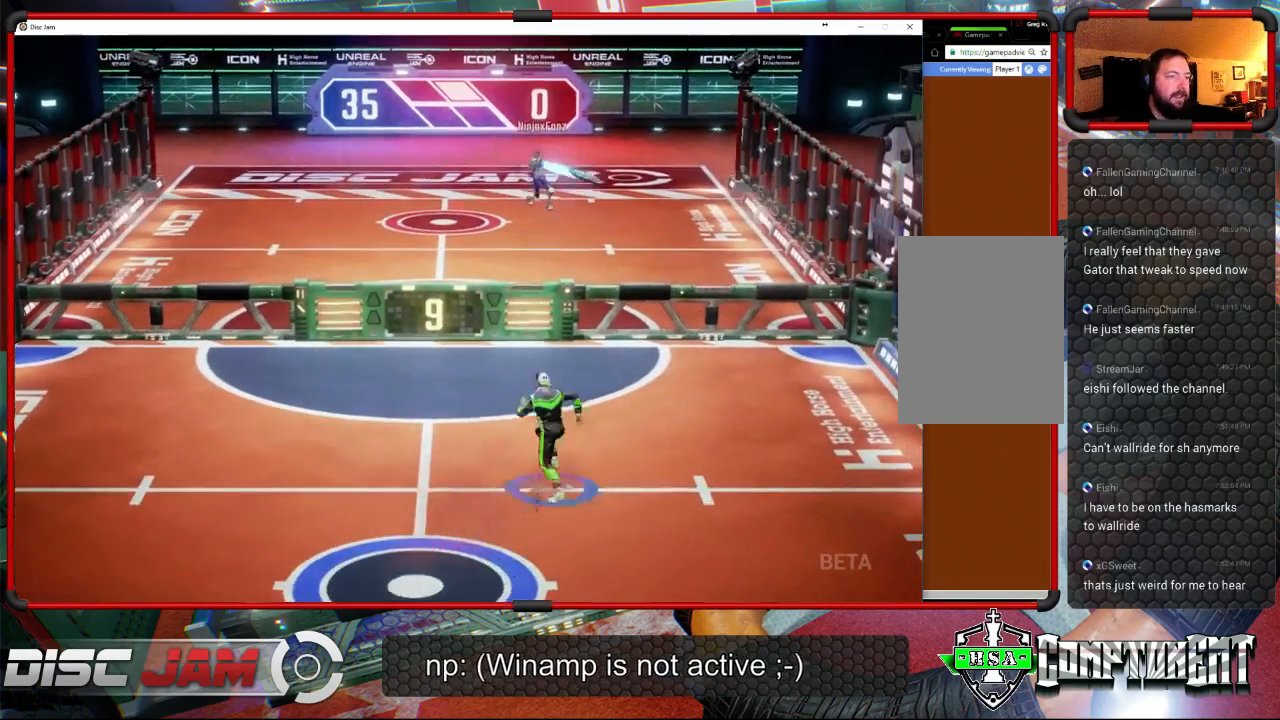
{"buttons": [], "left_stick": "up-left", "right_stick": "center", "events": [[267, "left_stick", "up-right"], [500, "left_stick", "up-left"]]}
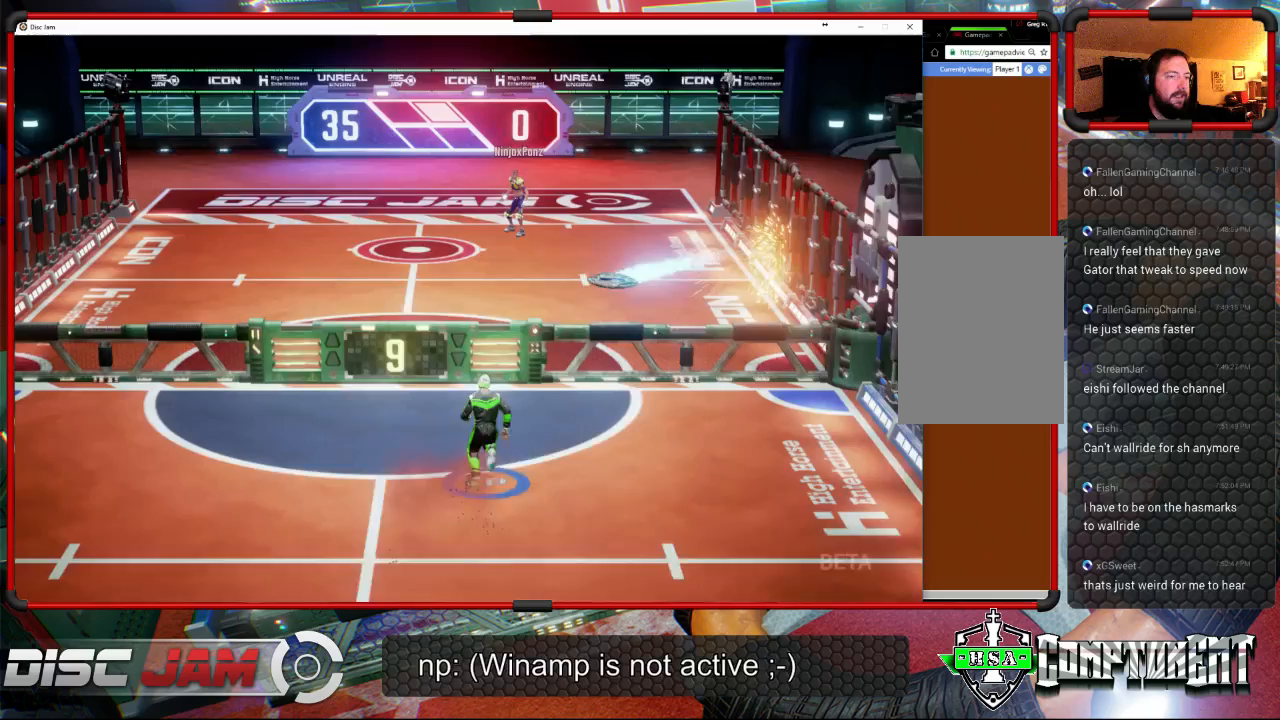
{"buttons": ["A"], "left_stick": "up-left", "right_stick": "center", "events": [[267, "A", "down"], [300, "L3", "down"], [367, "A", "up"], [467, "A", "down"], [467, "L3", "up"]]}
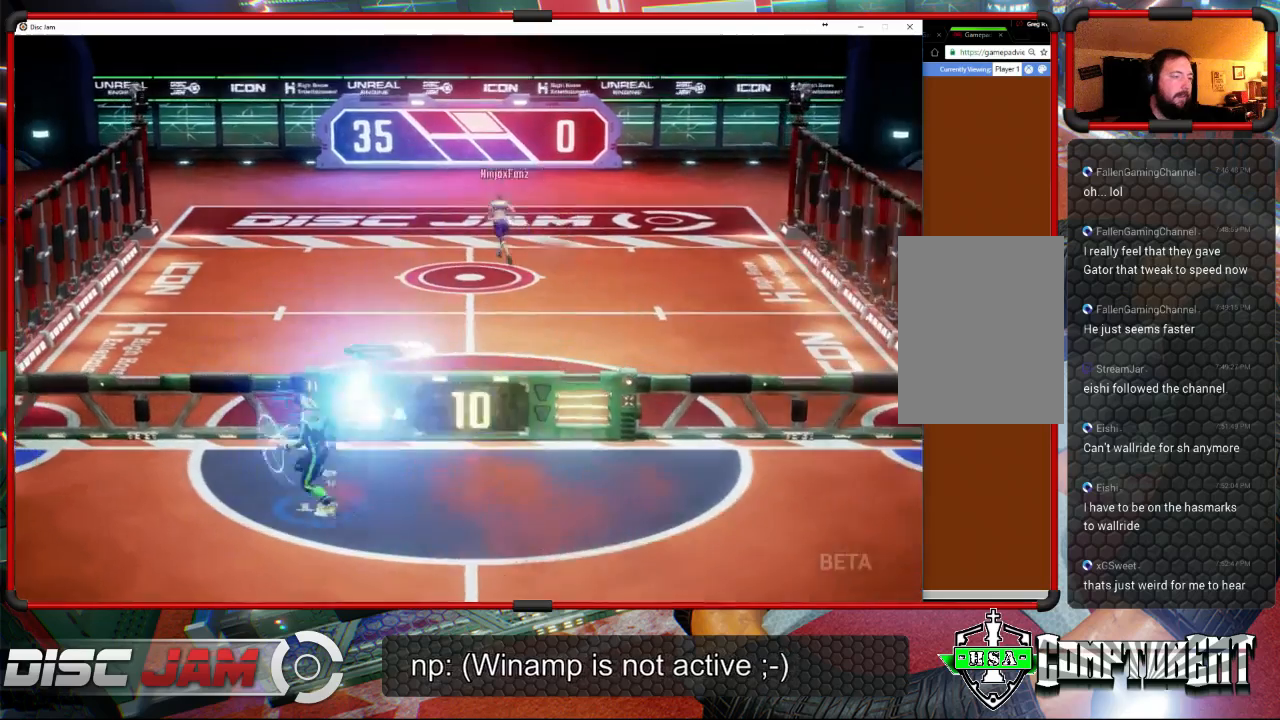
{"buttons": [], "left_stick": "down-right", "right_stick": "center", "events": [[67, "A", "up"], [133, "left_stick", "down-right"], [300, "left_stick", "right"], [467, "left_stick", "down-right"]]}
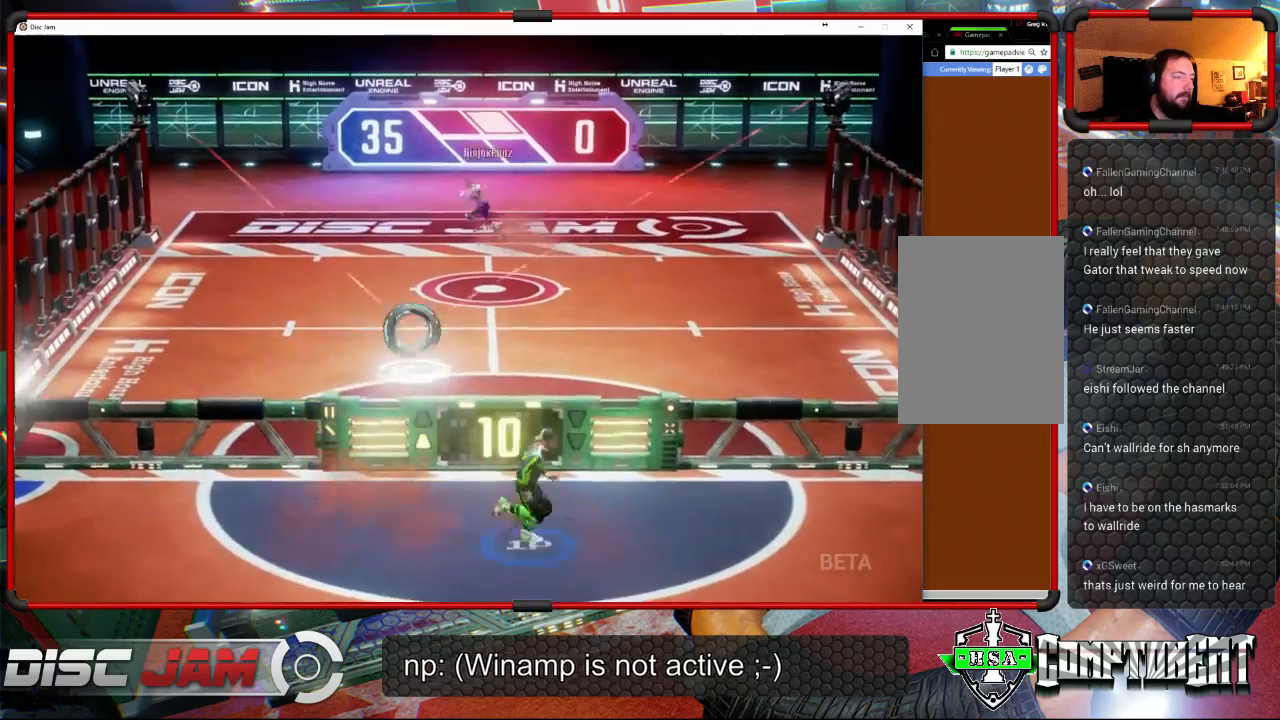
{"buttons": [], "left_stick": "down", "right_stick": "center", "events": [[33, "left_stick", "down"]]}
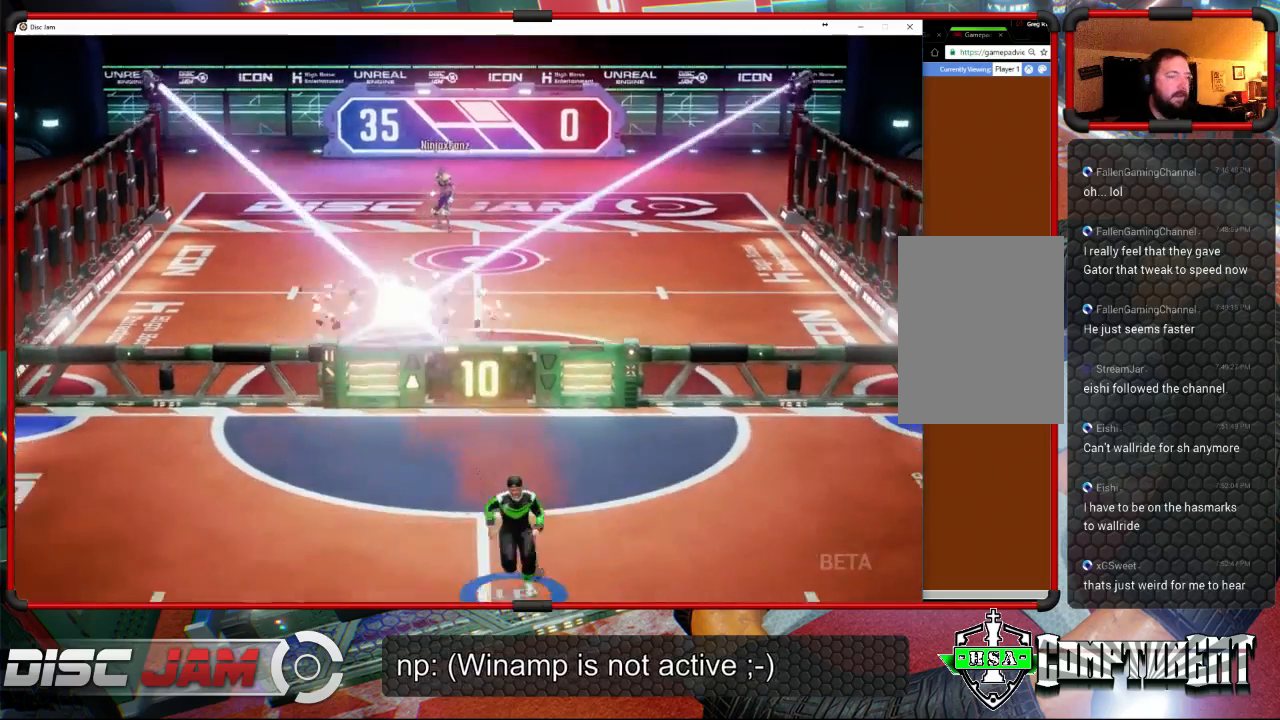
{"buttons": [], "left_stick": "down", "right_stick": "center", "events": []}
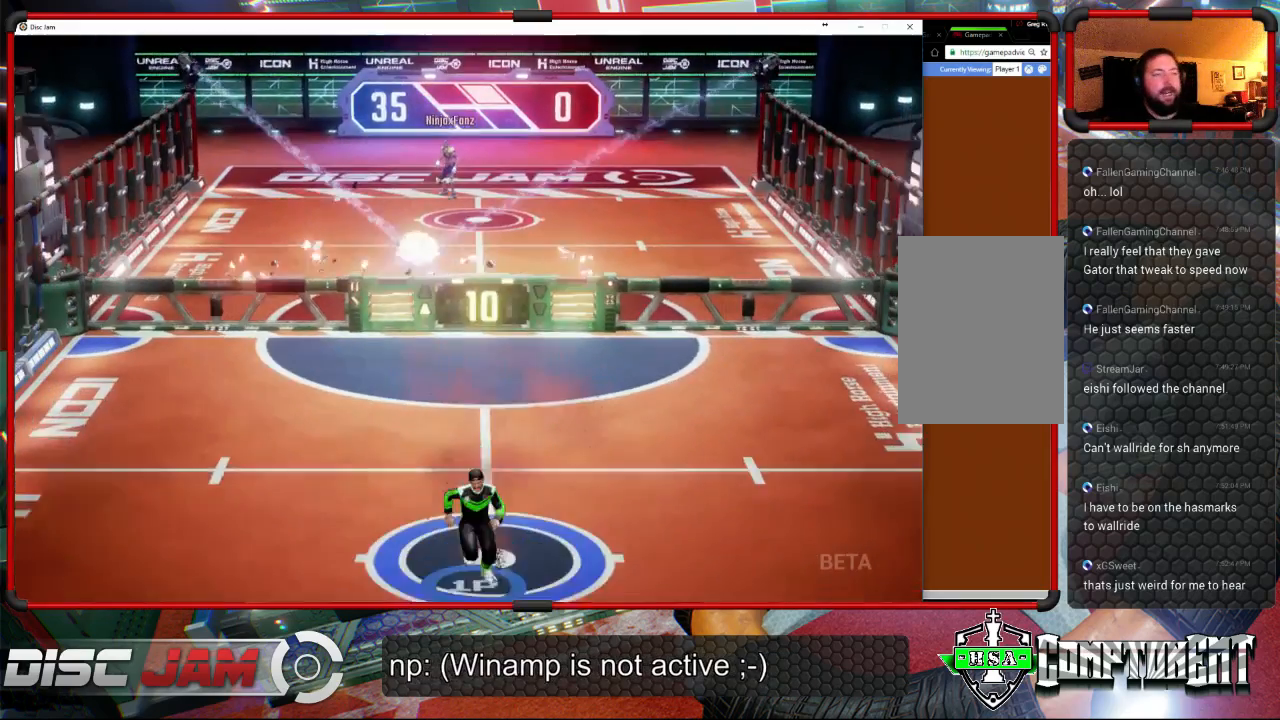
{"buttons": [], "left_stick": "up-left", "right_stick": "center", "events": [[233, "left_stick", "up"], [433, "left_stick", "up-left"]]}
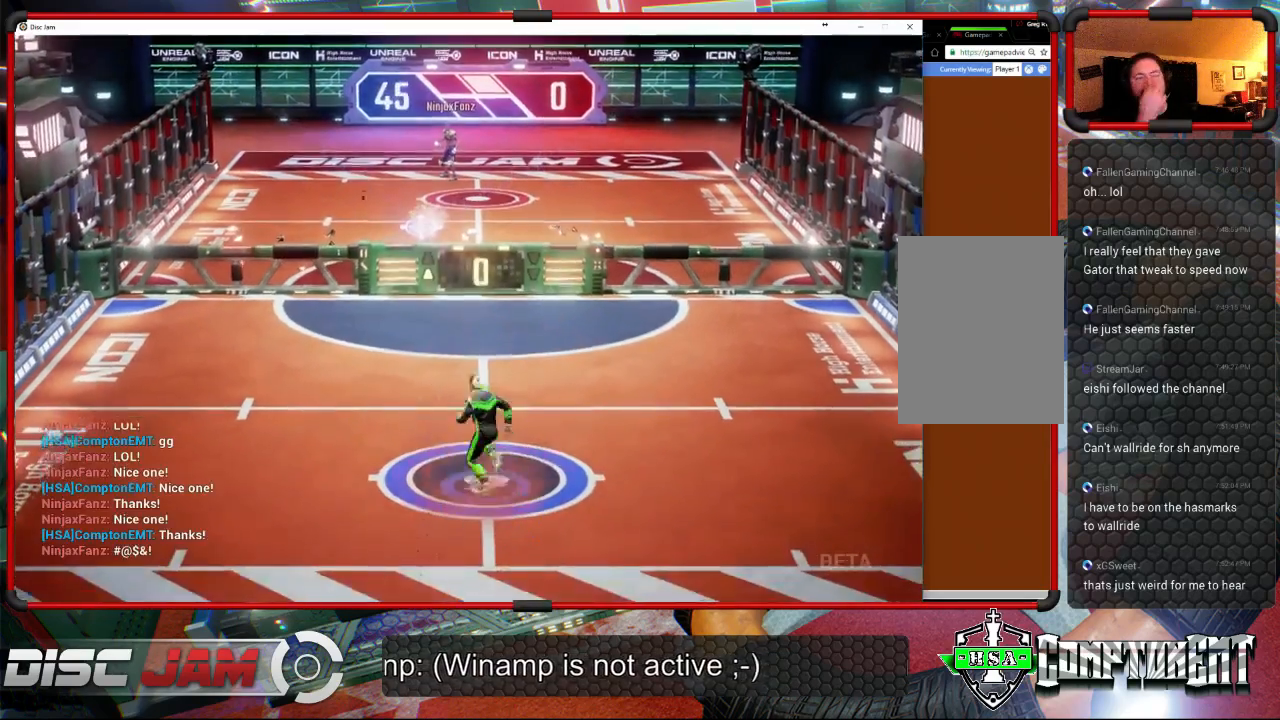
{"buttons": [], "left_stick": "up-right", "right_stick": "center", "events": [[133, "left_stick", "down-left"], [367, "left_stick", "down-right"], [500, "left_stick", "up-right"]]}